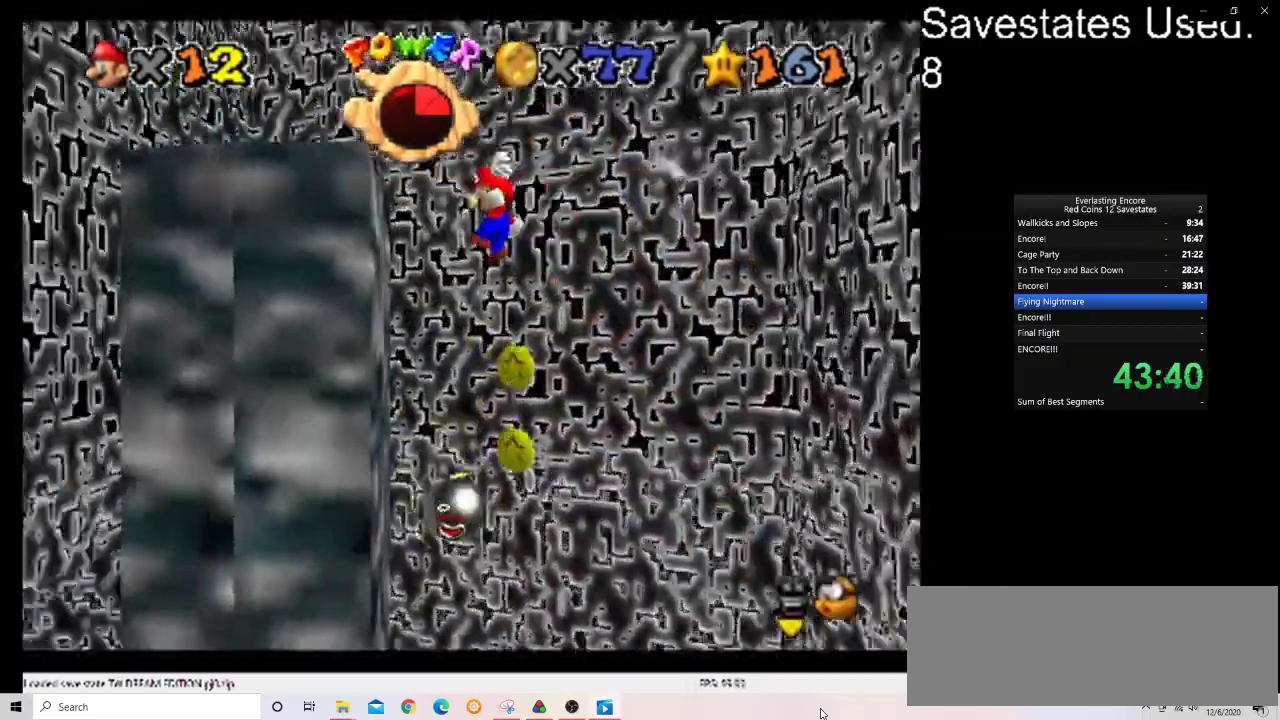
Gameplay with a controller (Nintendo layout); each line is a JSON object with the inputs held at the frame after it (dt_ms = milliseconds from this image to that frame). "events" lists button and stick changes between this image and that frame as [ms after this image, input, new state], when the widget could be followed in between. Not read: B L3 R3.
{"dt_ms": 300, "buttons": ["A"], "left_stick": "left", "events": [[133, "A", "up"], [267, "A", "down"]]}
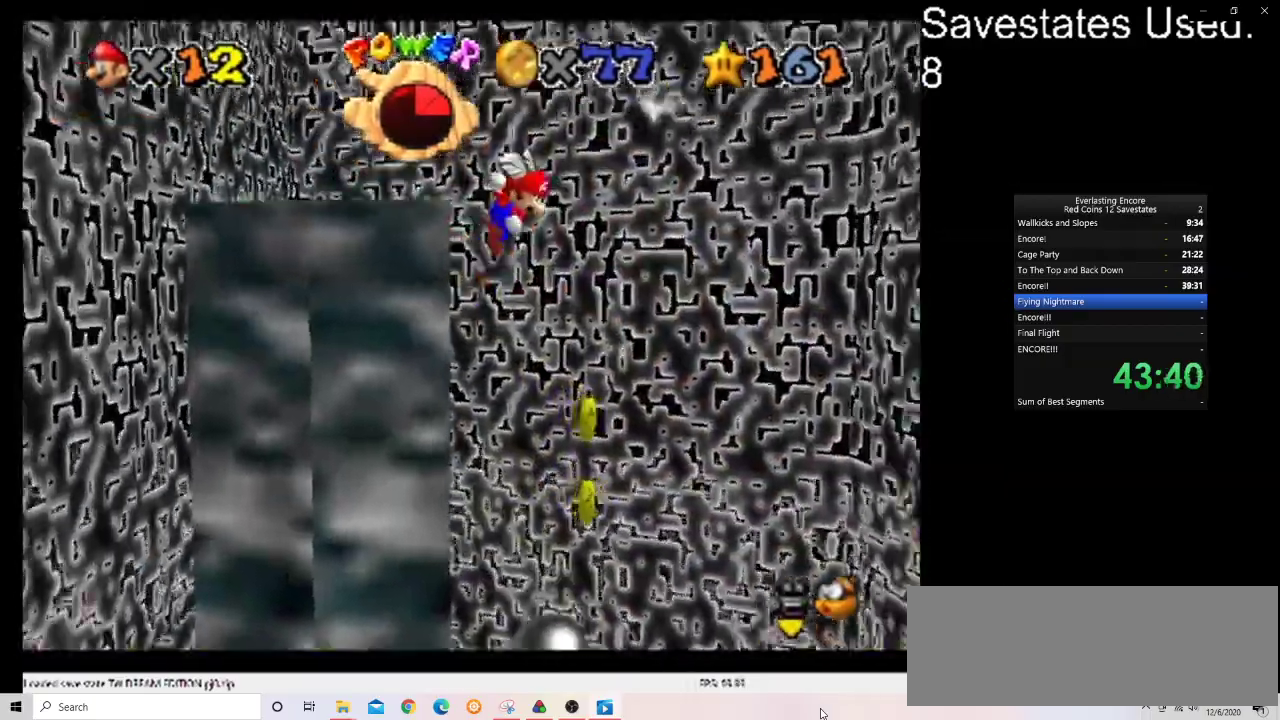
{"dt_ms": 900, "buttons": ["A"], "left_stick": "up-left", "events": [[533, "C_DOWN", "down"], [533, "C_RIGHT", "down"], [633, "C_DOWN", "up"], [667, "C_RIGHT", "up"], [667, "left_stick", "up-left"]]}
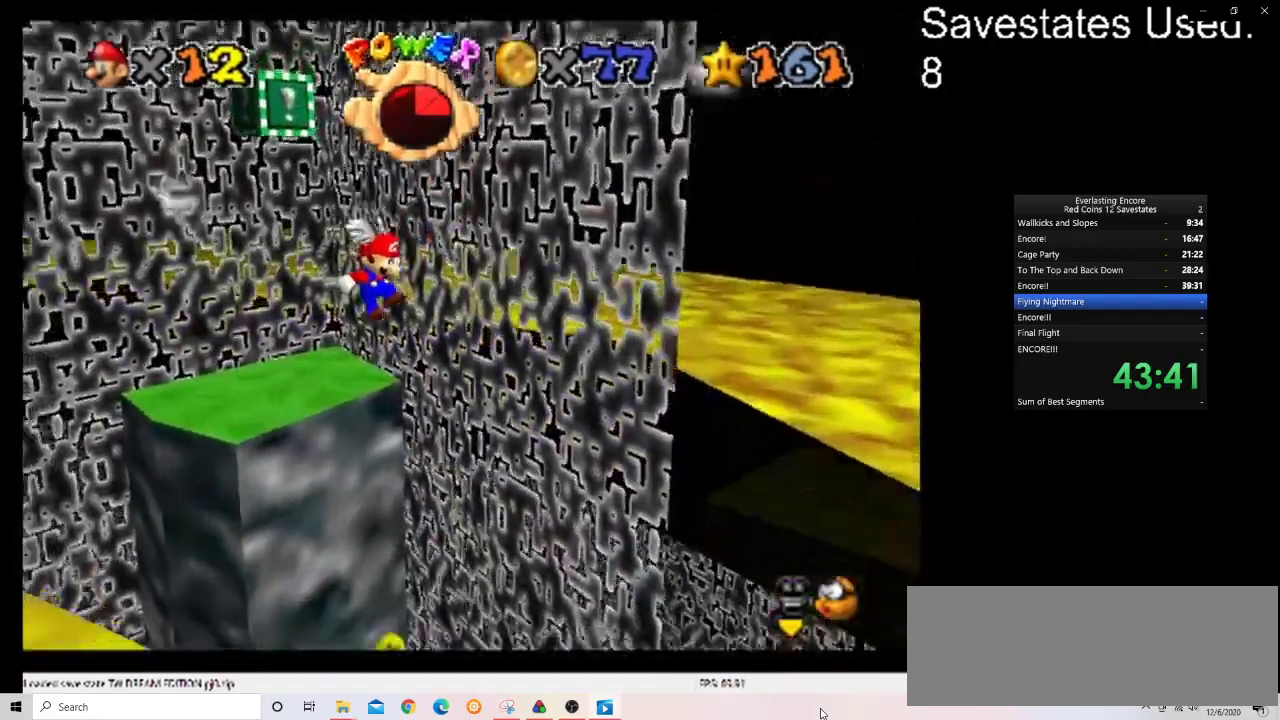
{"dt_ms": 300, "buttons": ["A"], "left_stick": "up-left", "events": [[200, "A", "up"], [300, "A", "down"]]}
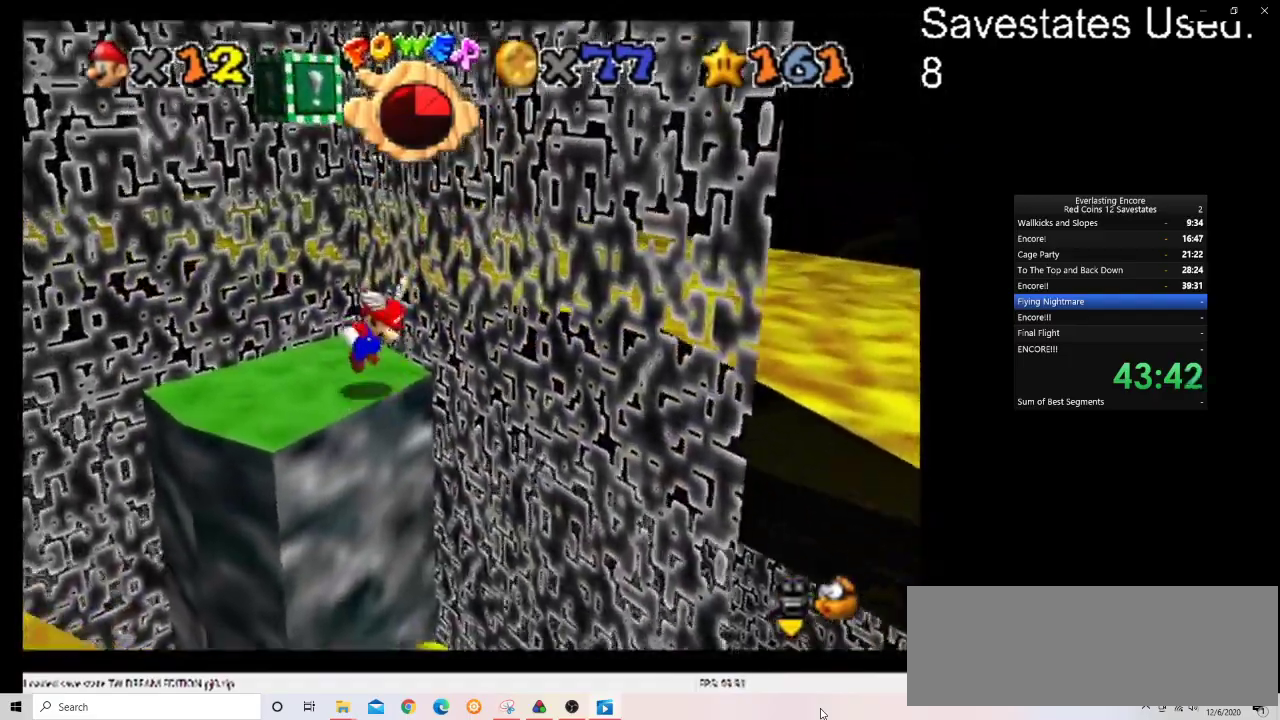
{"dt_ms": 600, "buttons": ["C_RIGHT"], "left_stick": "center", "events": [[33, "left_stick", "up"], [200, "left_stick", "down-right"], [267, "Z", "down"], [367, "left_stick", "center"], [400, "A", "up"], [400, "Z", "up"], [567, "C_RIGHT", "down"]]}
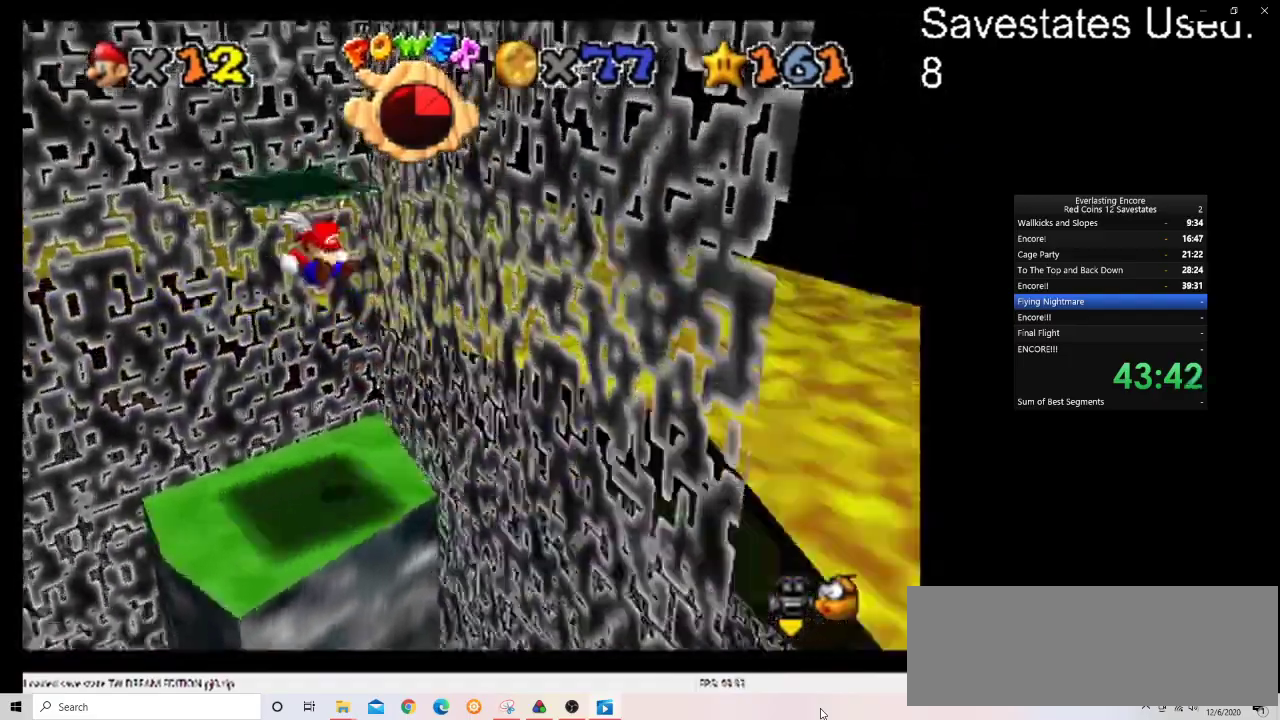
{"dt_ms": 400, "buttons": ["DPAD_DOWN"], "left_stick": "center", "events": [[33, "C_DOWN", "down"], [100, "C_DOWN", "up"], [100, "C_RIGHT", "up"], [233, "DPAD_DOWN", "down"], [333, "DPAD_DOWN", "up"], [400, "DPAD_DOWN", "down"]]}
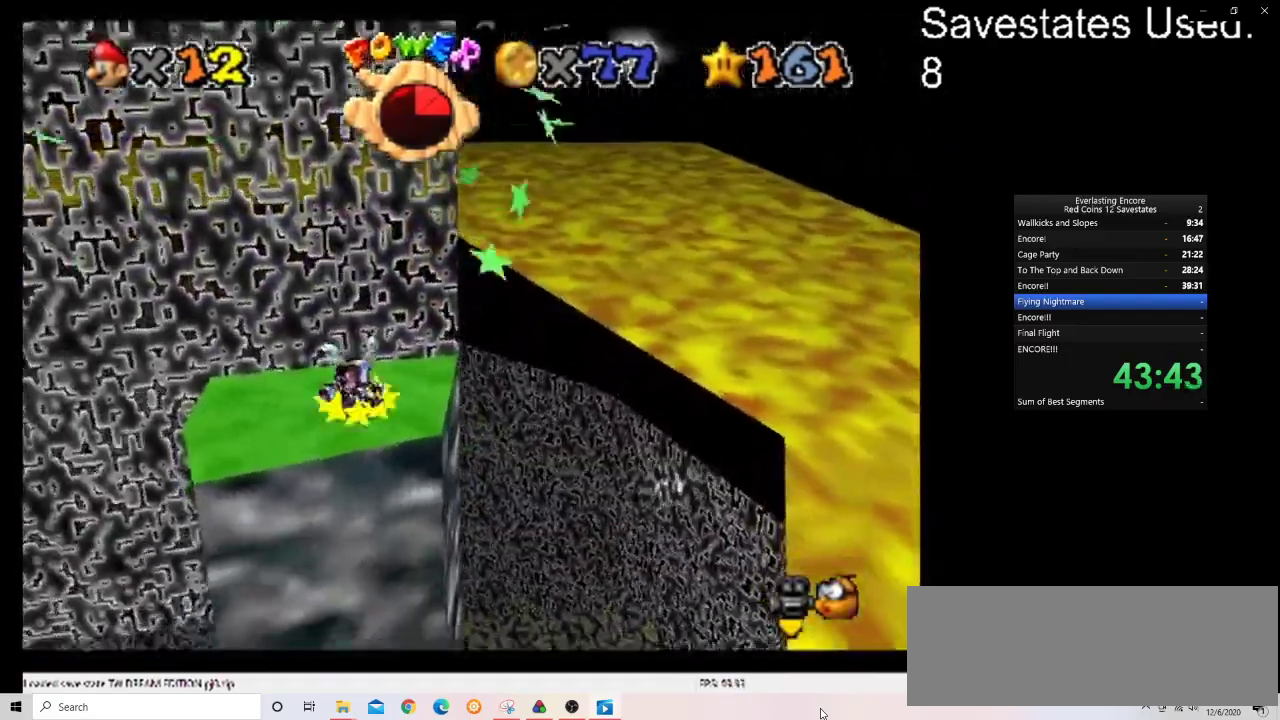
{"dt_ms": 600, "buttons": [], "left_stick": "left", "events": [[67, "DPAD_DOWN", "up"], [567, "left_stick", "left"]]}
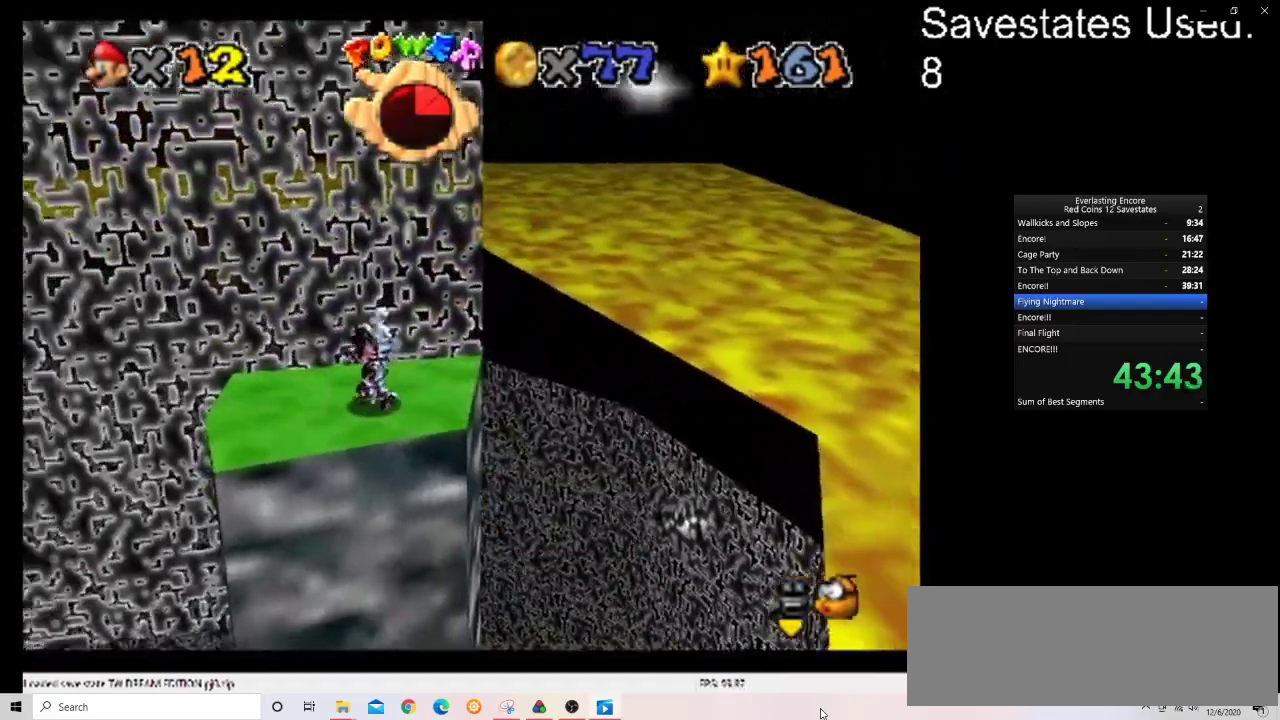
{"dt_ms": 400, "buttons": [], "left_stick": "right", "events": [[67, "left_stick", "center"], [100, "A", "down"], [233, "A", "up"], [267, "left_stick", "up-right"], [367, "left_stick", "right"]]}
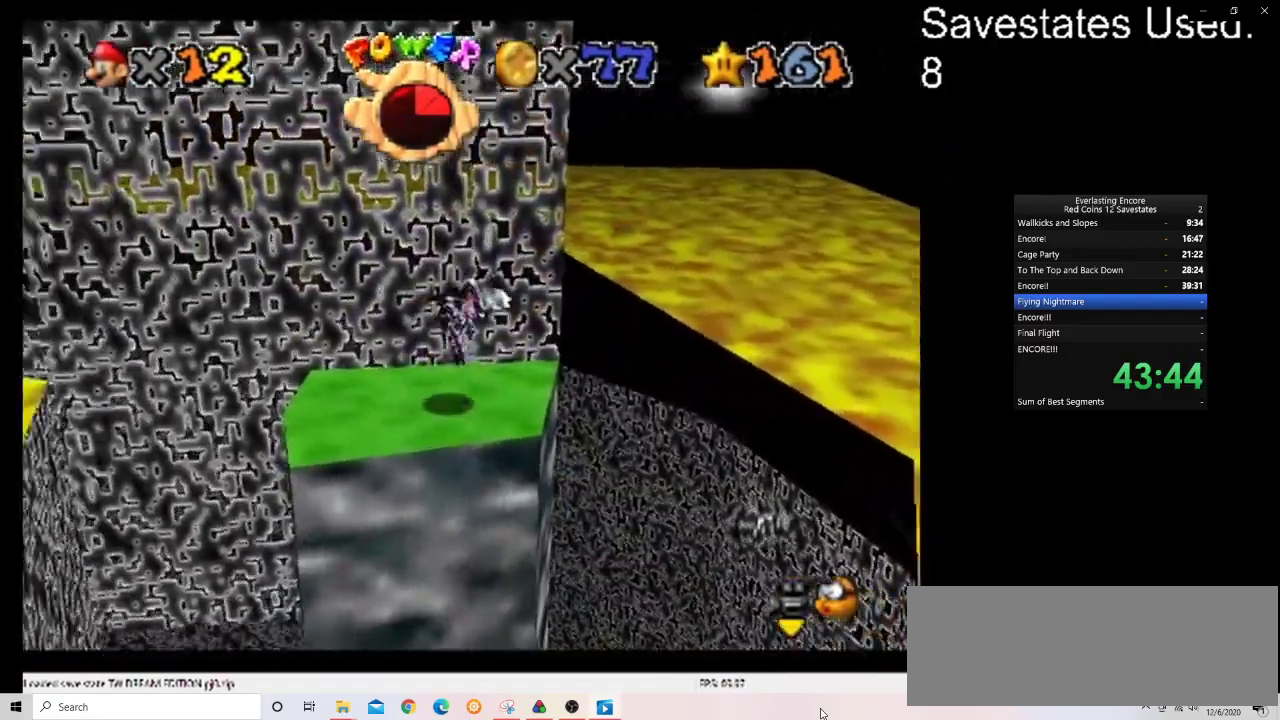
{"dt_ms": 700, "buttons": [], "left_stick": "center", "events": [[100, "left_stick", "center"], [167, "A", "down"], [267, "A", "up"]]}
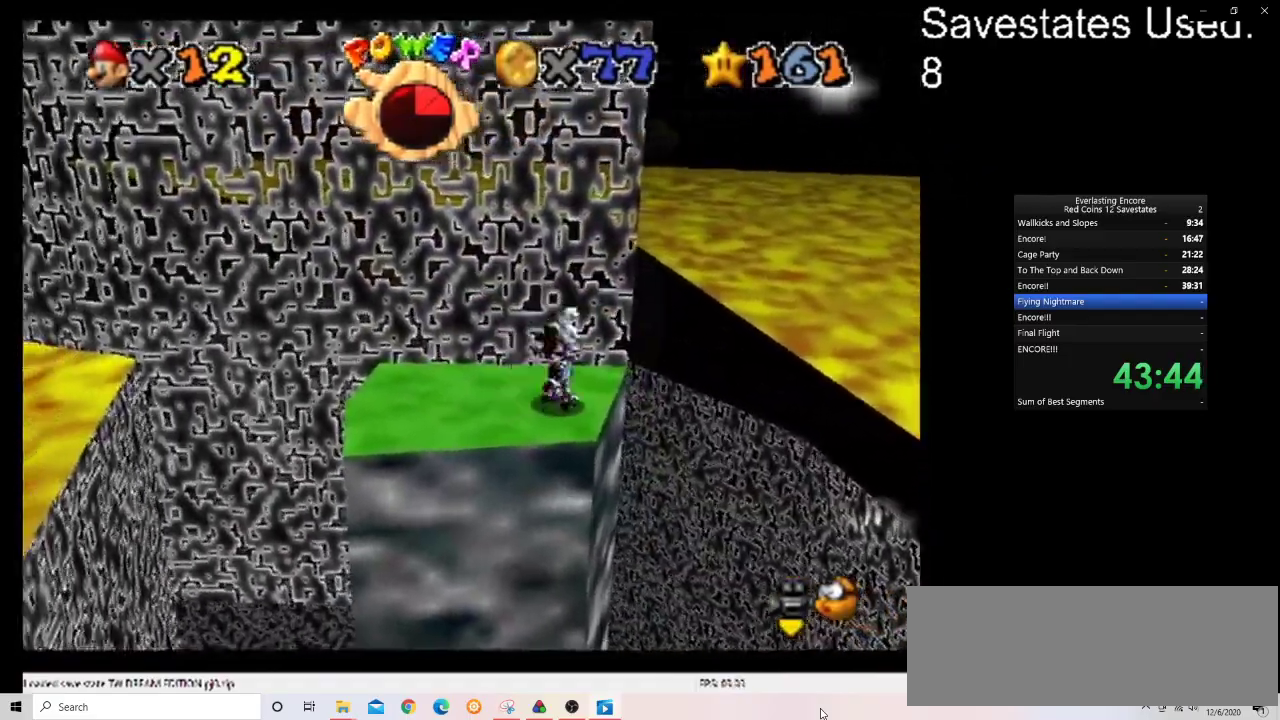
{"dt_ms": 300, "buttons": ["A"], "left_stick": "center", "events": [[300, "A", "down"]]}
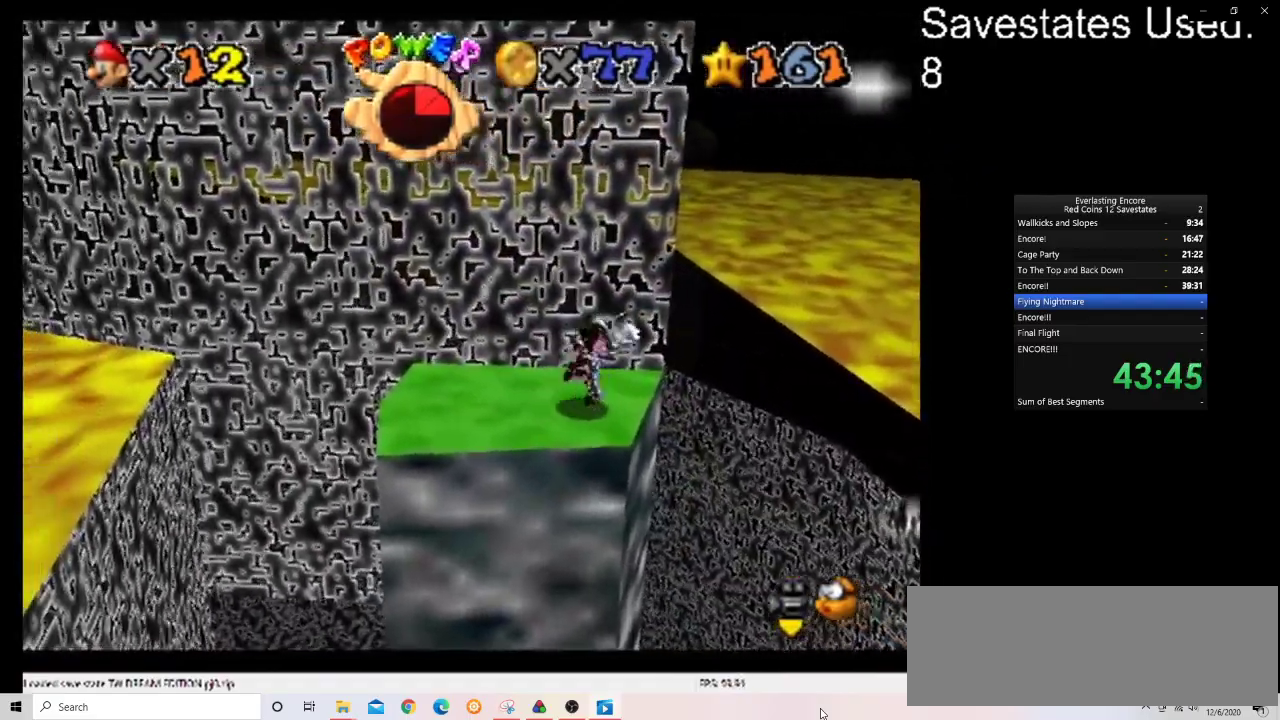
{"dt_ms": 500, "buttons": [], "left_stick": "center", "events": [[100, "A", "up"], [167, "left_stick", "right"], [267, "left_stick", "center"]]}
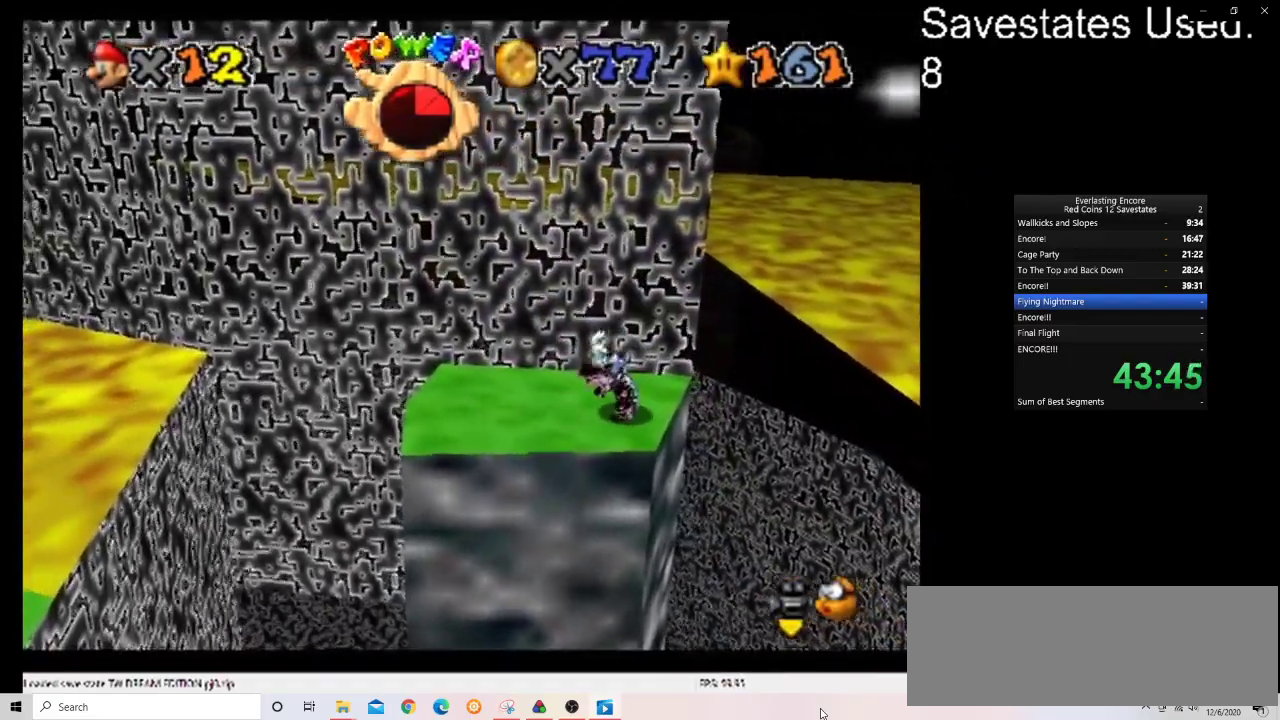
{"dt_ms": 500, "buttons": [], "left_stick": "center", "events": []}
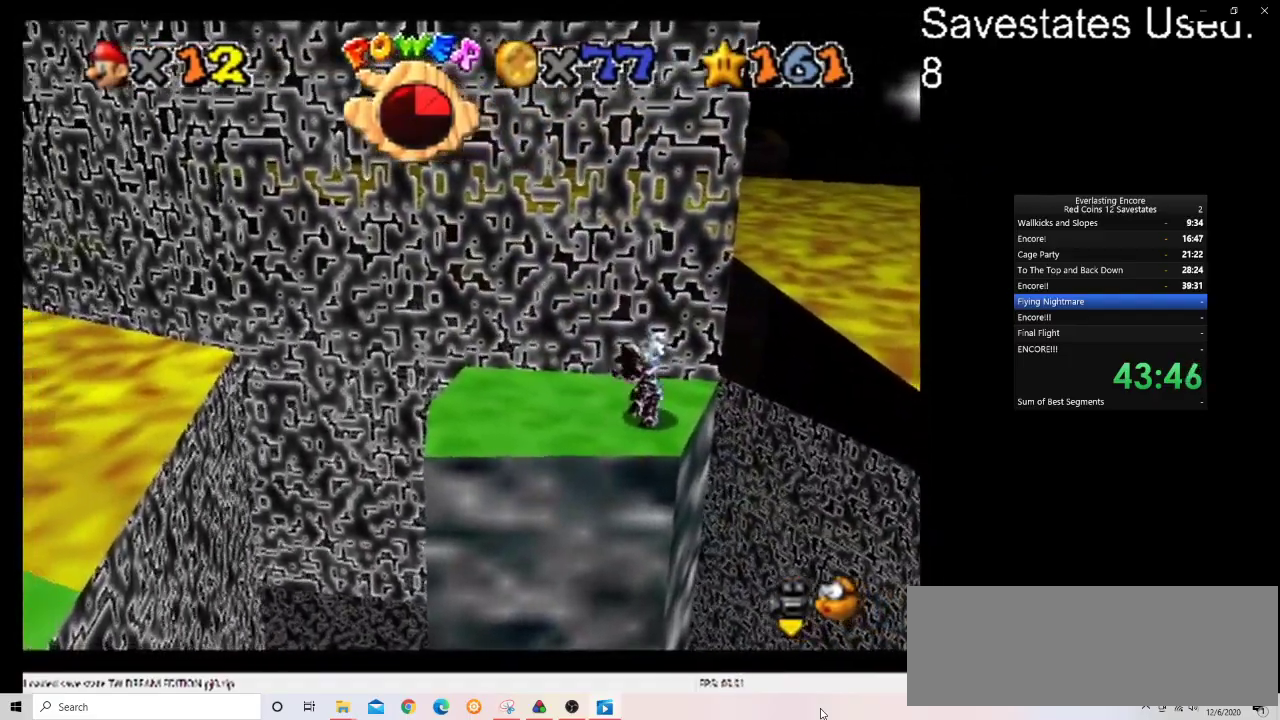
{"dt_ms": 500, "buttons": [], "left_stick": "center", "events": []}
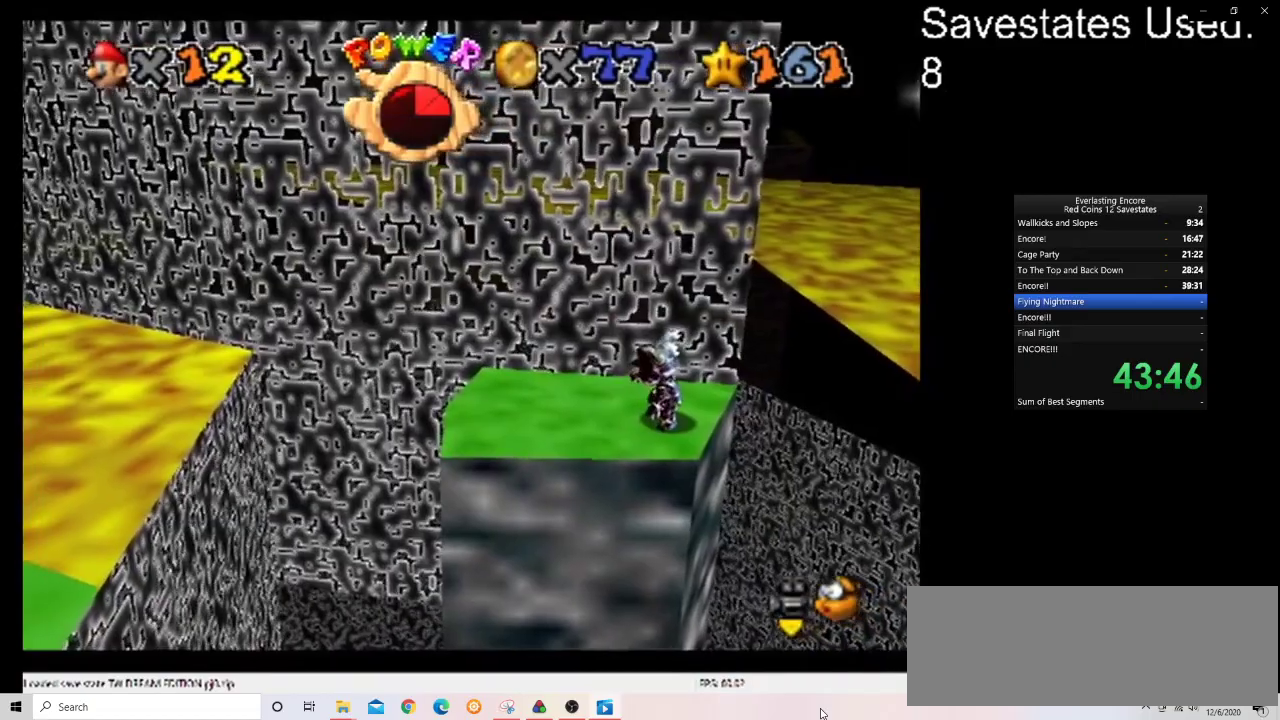
{"dt_ms": 500, "buttons": [], "left_stick": "center", "events": []}
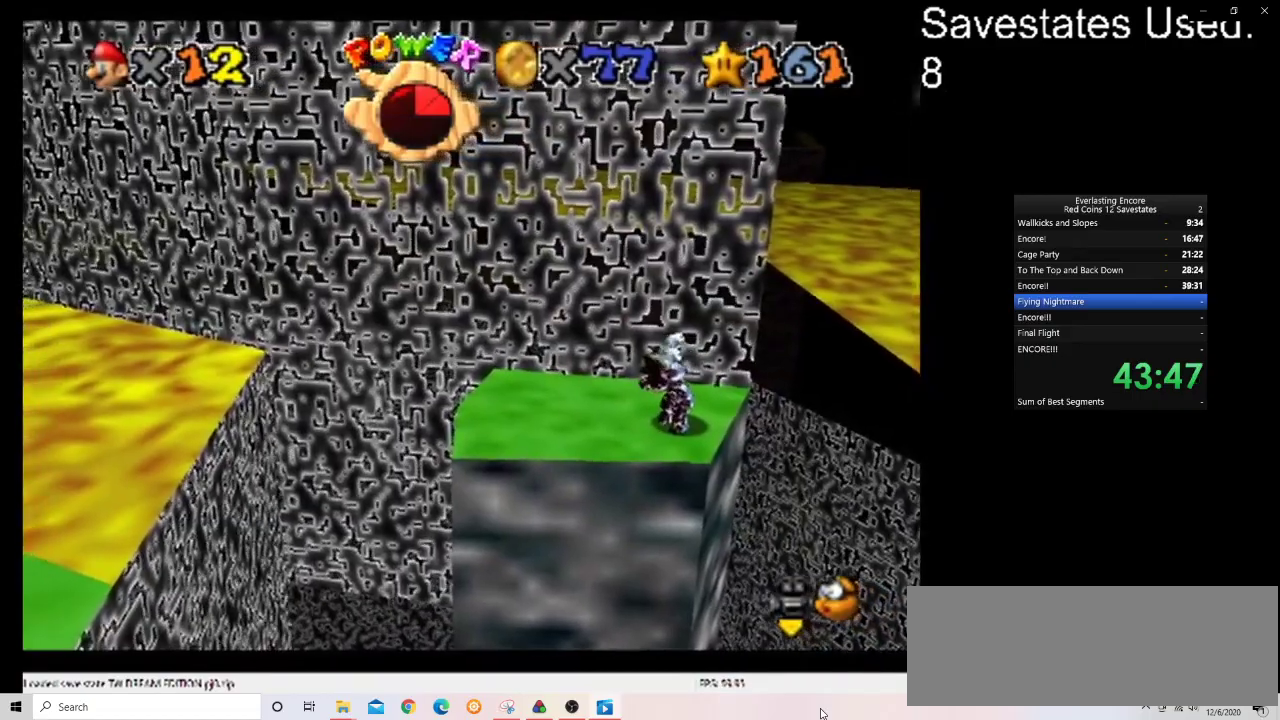
{"dt_ms": 500, "buttons": [], "left_stick": "center", "events": []}
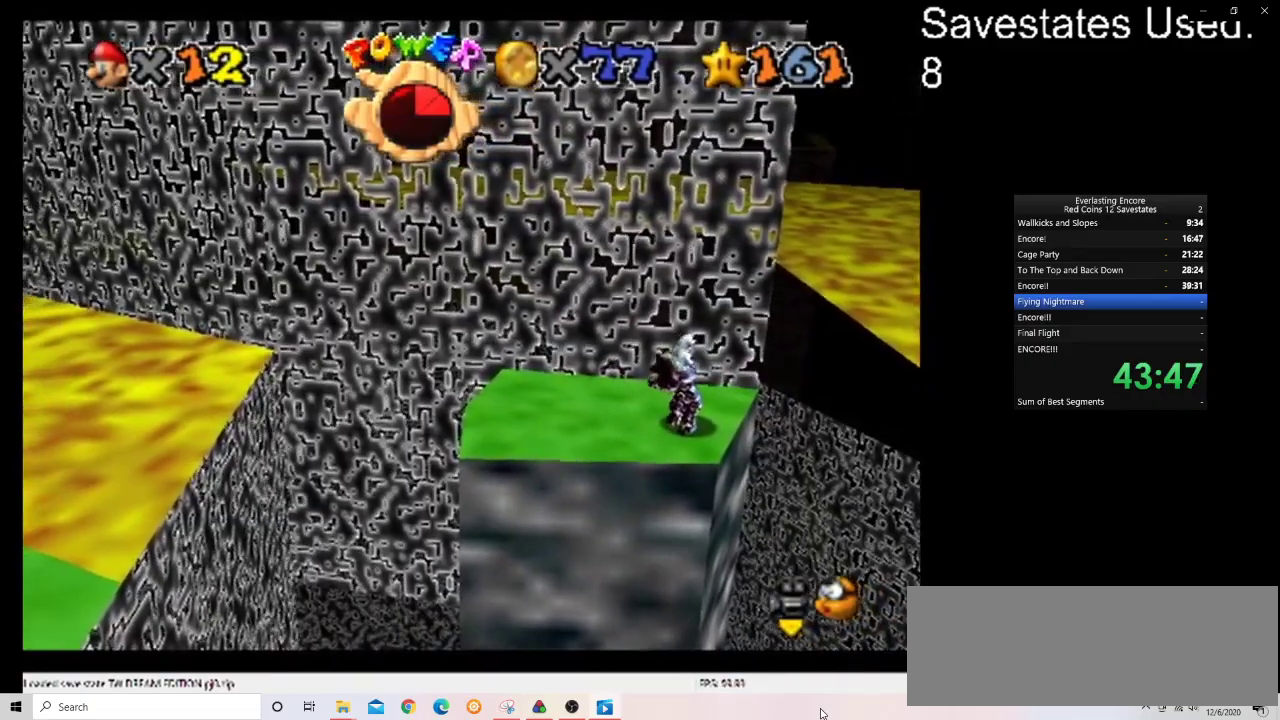
{"dt_ms": 700, "buttons": ["A"], "left_stick": "center", "events": [[667, "A", "down"]]}
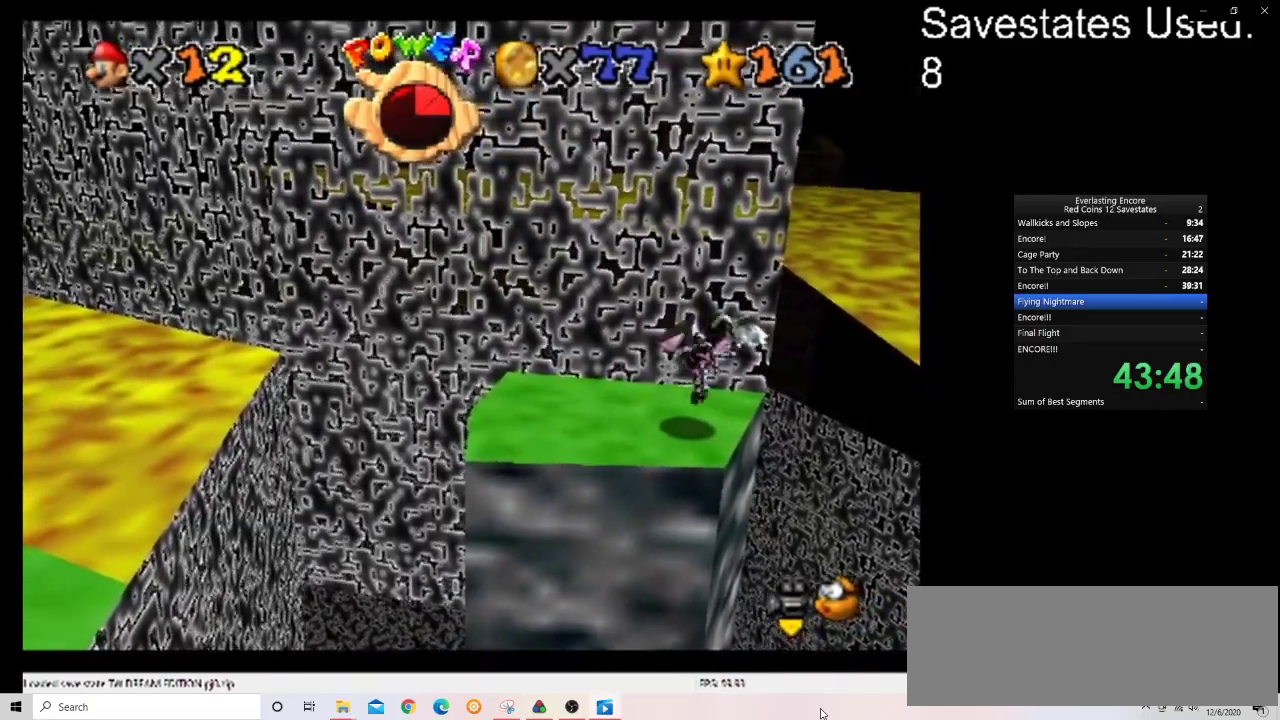
{"dt_ms": 300, "buttons": [], "left_stick": "center", "events": [[100, "A", "up"]]}
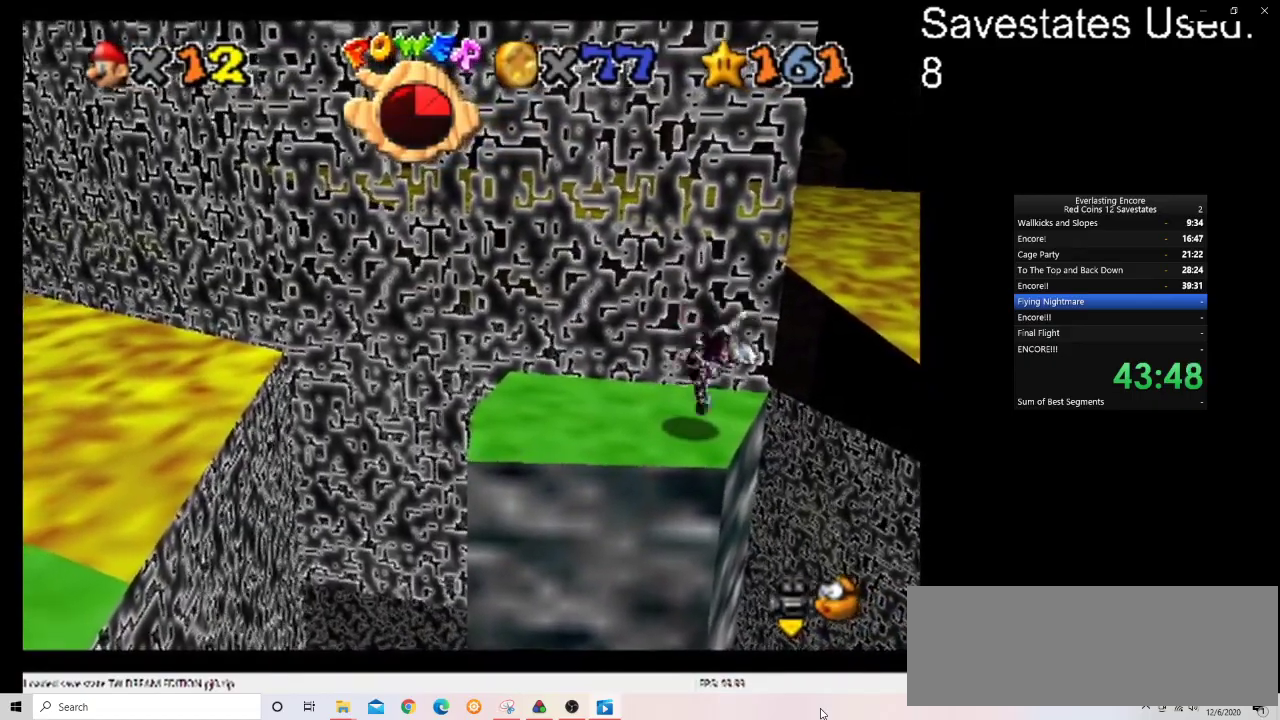
{"dt_ms": 500, "buttons": [], "left_stick": "center", "events": []}
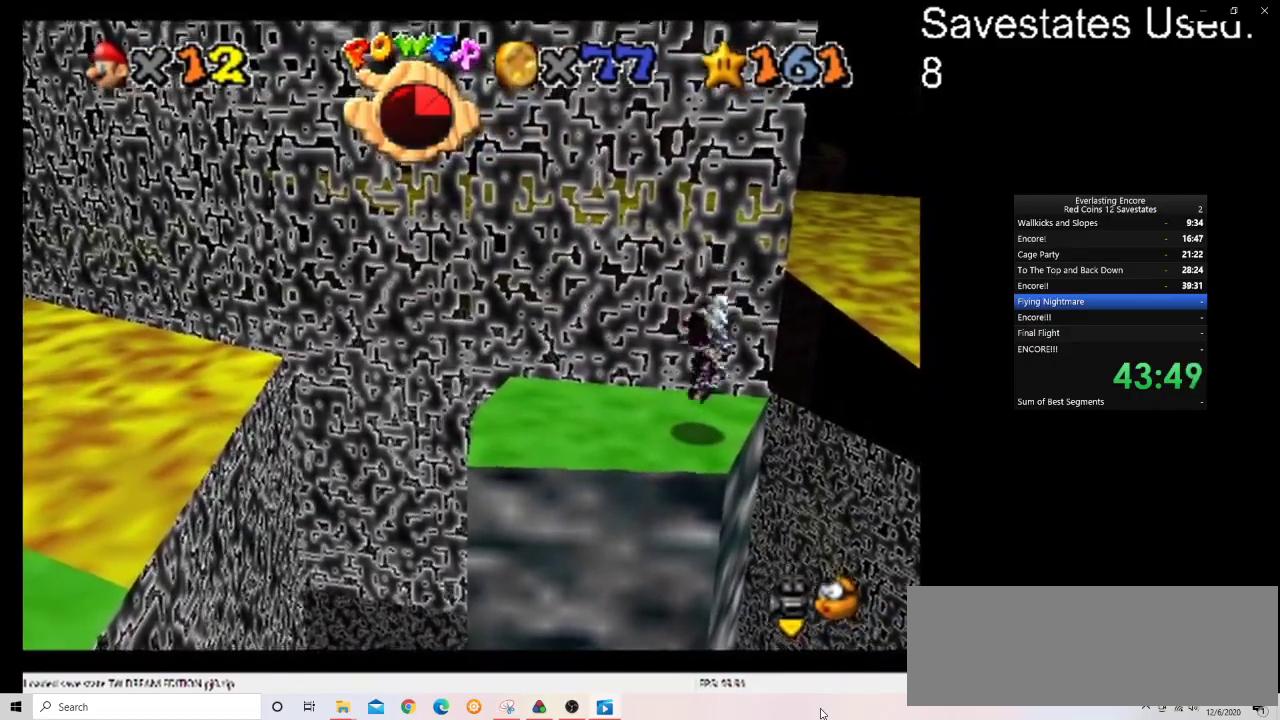
{"dt_ms": 700, "buttons": [], "left_stick": "center", "events": [[267, "A", "down"], [333, "Z", "down"], [667, "A", "up"], [667, "Z", "up"]]}